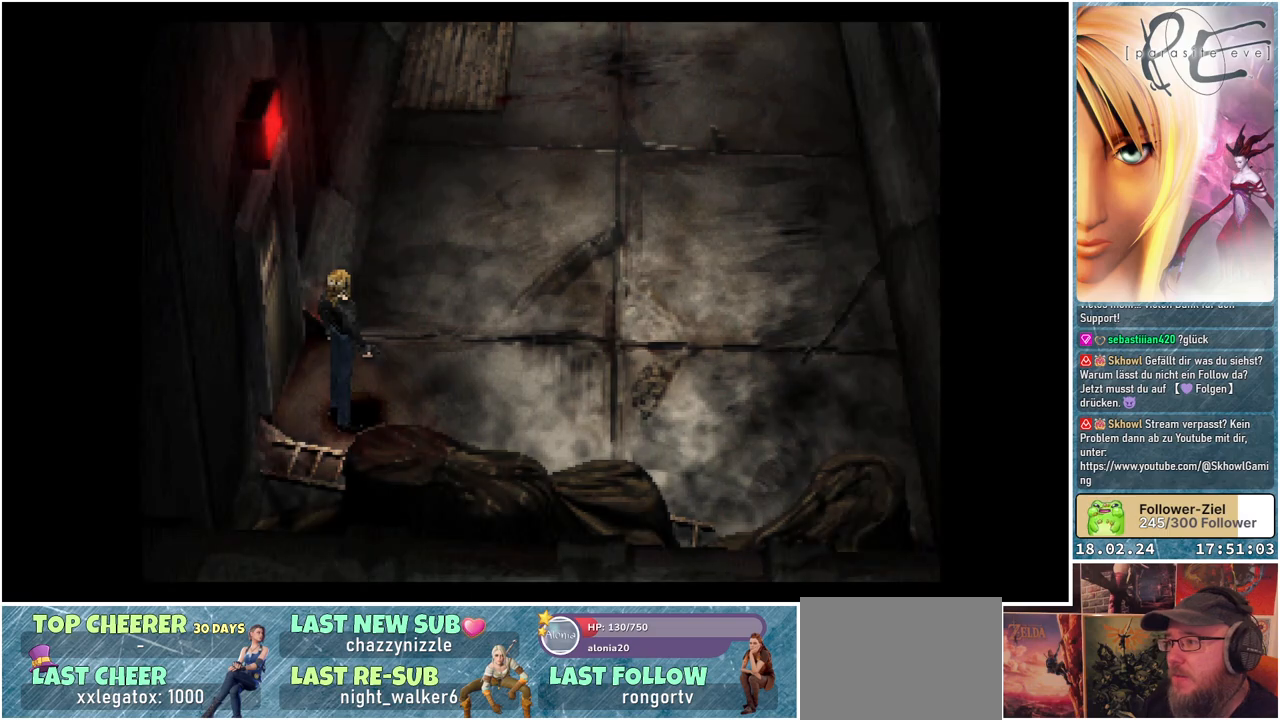
Gameplay with a controller (Xbox layout); each line is a JSON object with the inputs held at the frame after it. "events" lists button and stick changes between this image and that frame as [ms after this image, input, new state], when the widget could be followed in between. Not read: left_stick right_stick.
{"buttons": ["B", "DPAD_UP"], "events": [[183, "DPAD_RIGHT", "down"], [217, "B", "down"], [317, "DPAD_RIGHT", "up"], [317, "DPAD_UP", "down"]]}
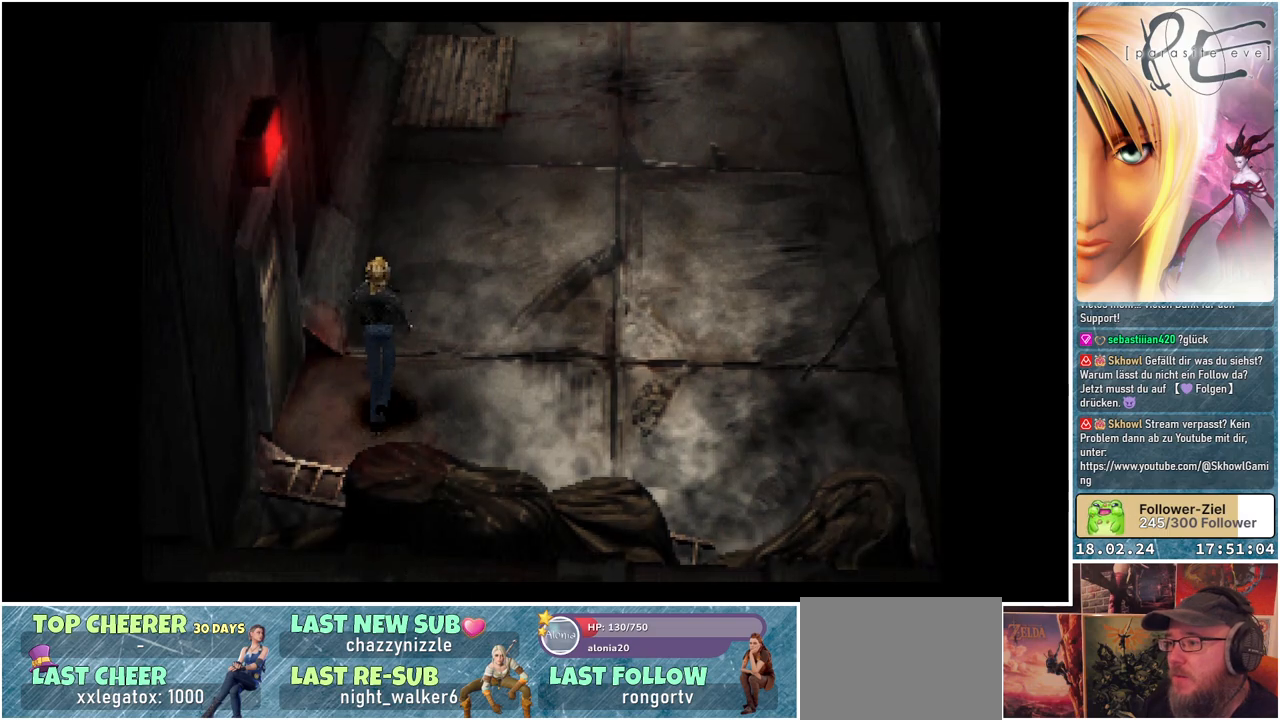
{"buttons": ["B", "DPAD_UP"], "events": [[183, "DPAD_LEFT", "down"], [400, "DPAD_LEFT", "up"]]}
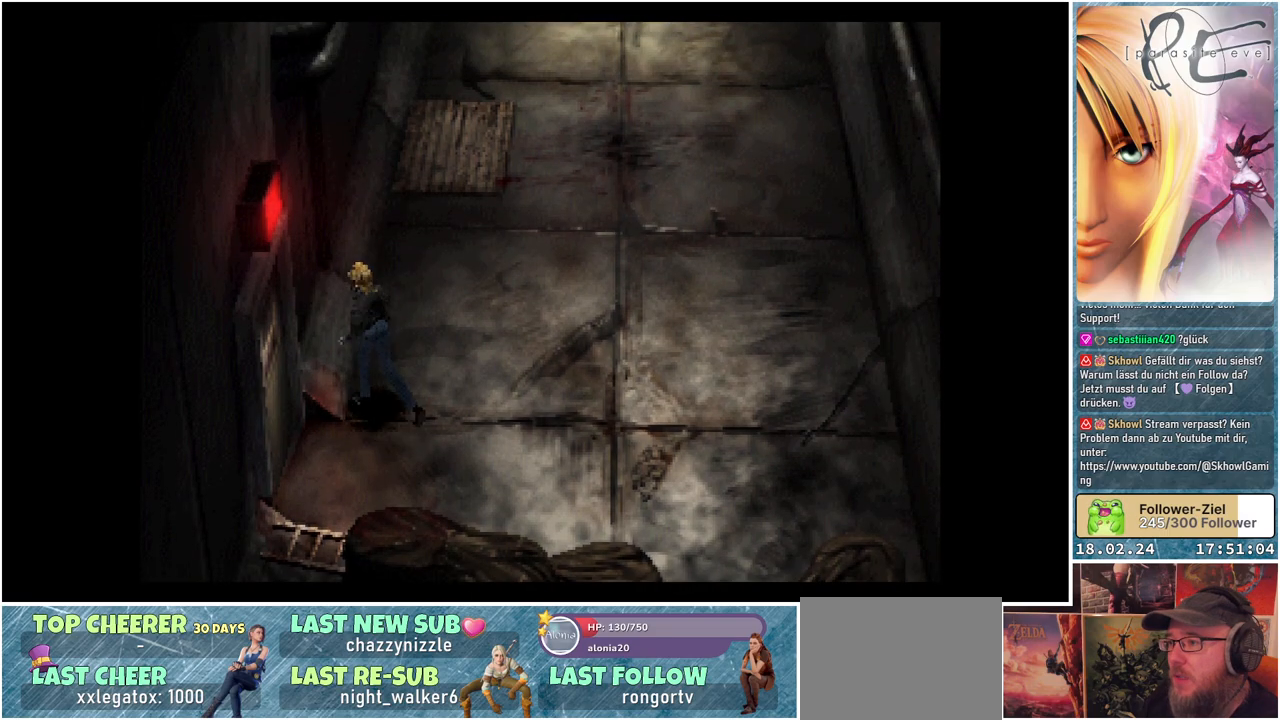
{"buttons": ["B", "DPAD_UP"], "events": []}
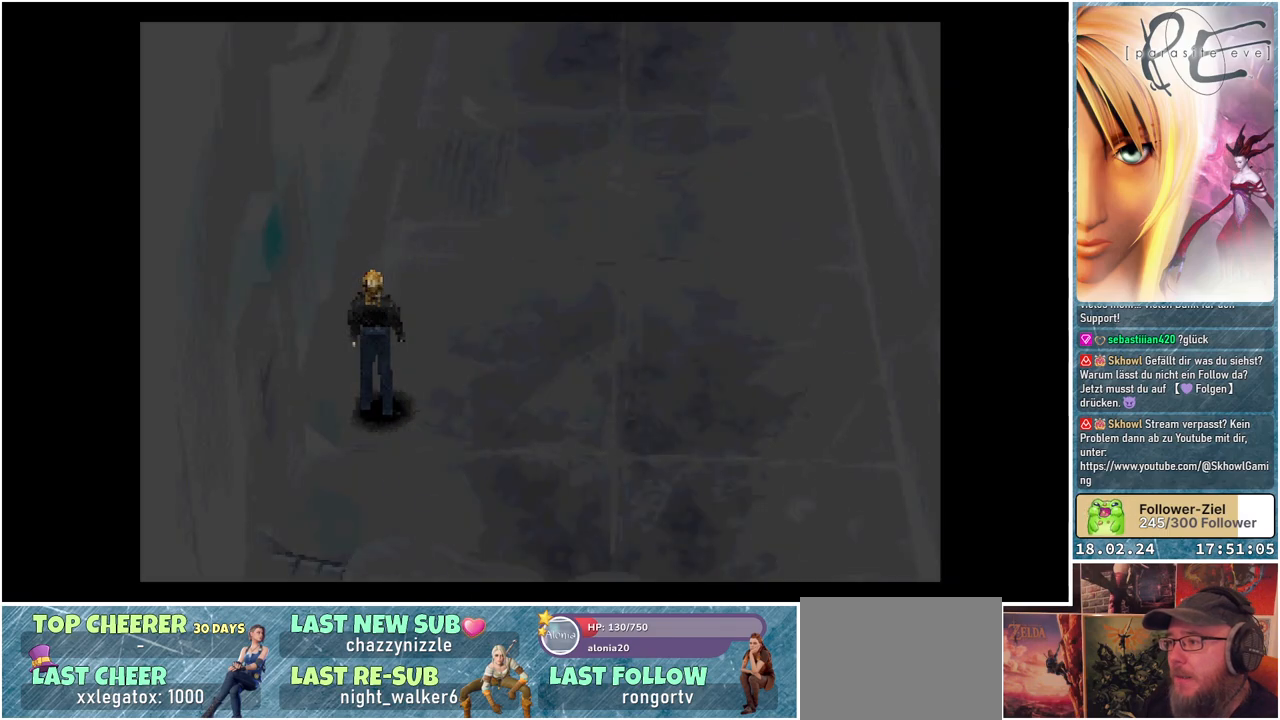
{"buttons": [], "events": [[233, "DPAD_UP", "up"], [250, "B", "up"]]}